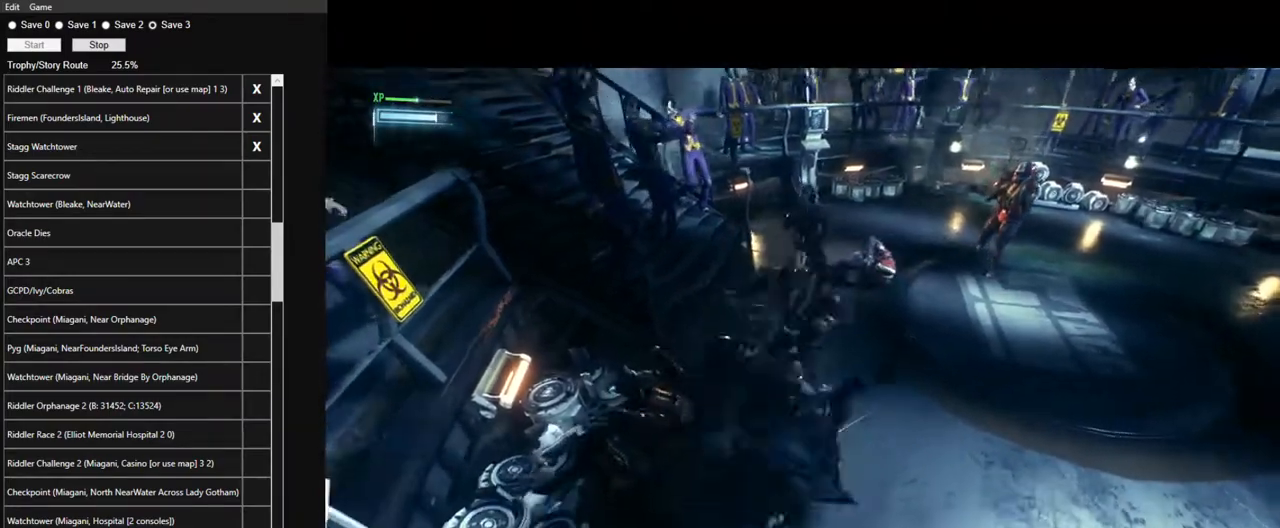
Gameplay with keyboard and mouse; each line is a JSON object with the keys and mouse buttons held at the frame after it. "events" lists presses ("down") and releases ("up") of "1", "2", "3", "4", "5", "a", "alt", "c", "caps_lock", "ctrl", "d", "e", "f", "g", "q", "r", "s", "shift", "space", "t", "tab", "v", "w", "x", "z", "mouse_left", "mouse_wheel" and "mouse_right" between this image and that frame as [ms after this image, input, new state], when the widget could be followed in between. "mouse_left", "mouse_wheel", "mouse_right" = the "left", "wheel", "right" buttons of the "mouse" list. No other keys are recorded. "wheel" means that the mouse wheel is clicked or scrolled. "mouse_move" is the direction in which the mouse moves at that frame (one of eight, or "still"), when it could be read.
{"keys": [], "mouse": [], "mouse_move": "still", "events": [[50, "mouse_right", "down"], [150, "mouse_right", "up"], [234, "mouse_right", "down"], [334, "mouse_right", "up"]]}
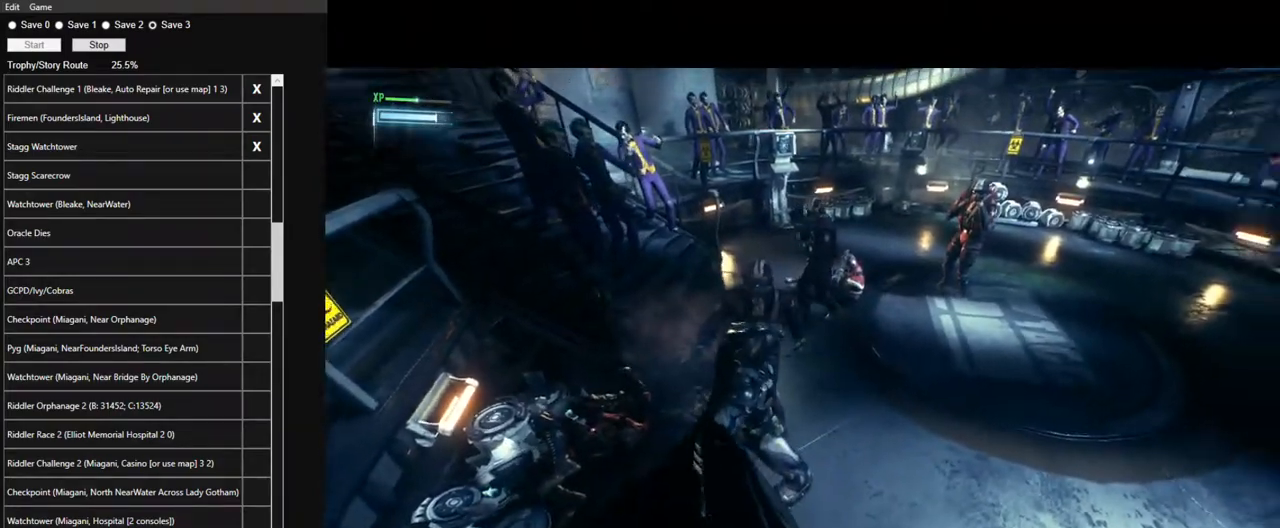
{"keys": [], "mouse": [], "mouse_move": "still", "events": []}
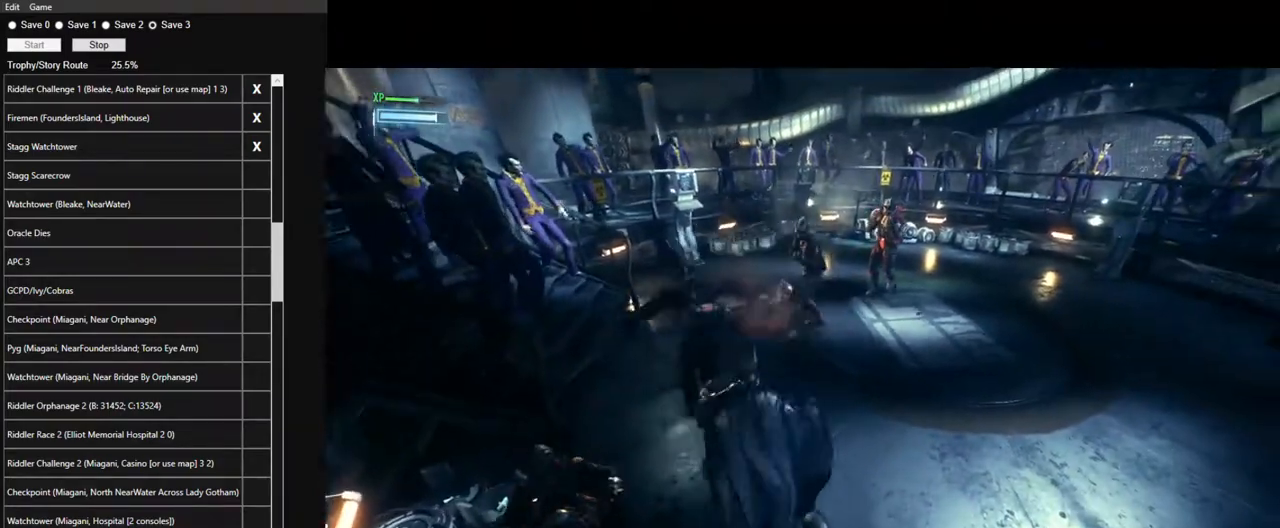
{"keys": [], "mouse": [], "mouse_move": "still", "events": [[34, "mouse_left", "down"], [134, "mouse_left", "up"]]}
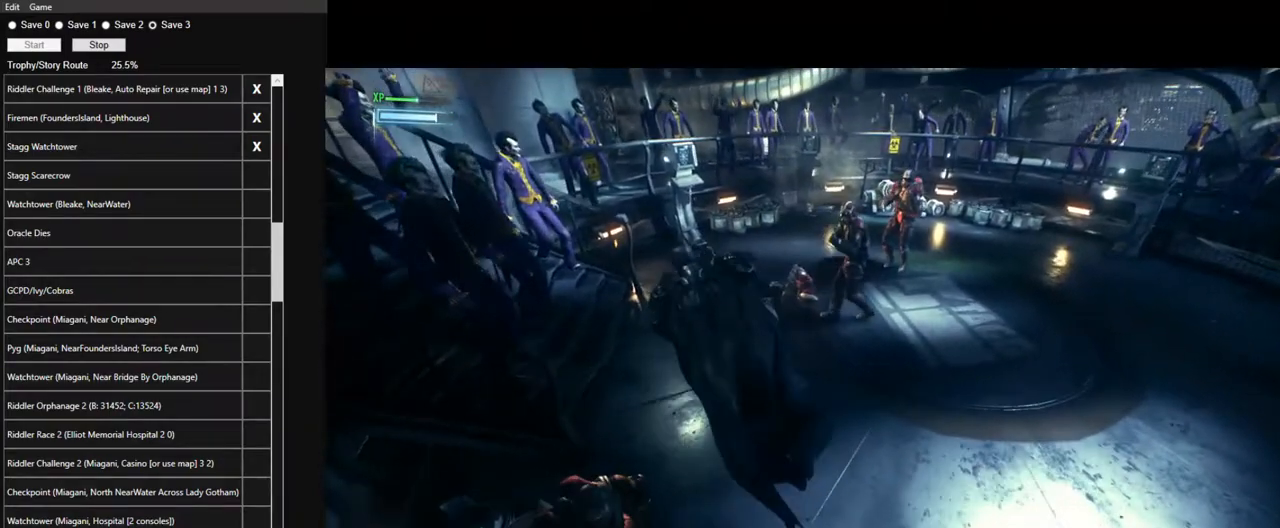
{"keys": [], "mouse": [], "mouse_move": "still", "events": [[334, "mouse_left", "down"], [484, "mouse_left", "up"]]}
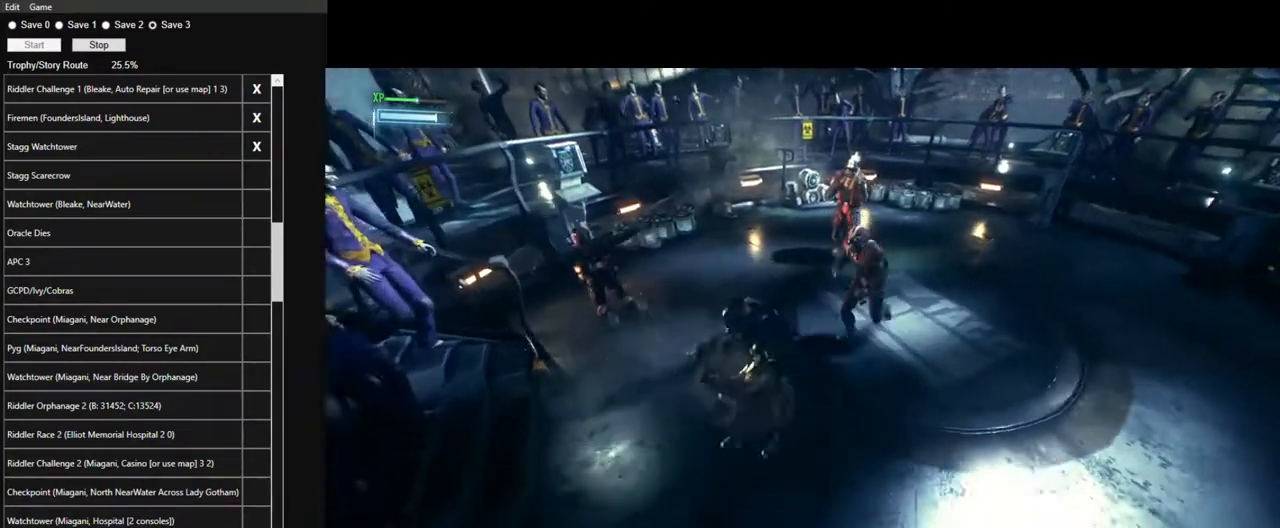
{"keys": [], "mouse": [], "mouse_move": "still", "events": []}
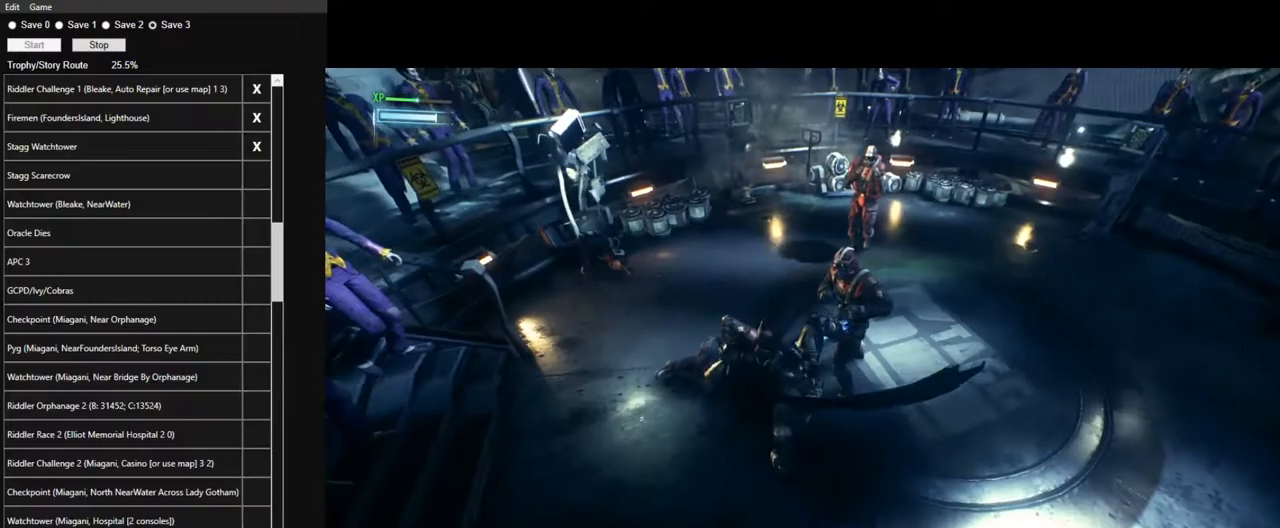
{"keys": [], "mouse": [], "mouse_move": "still", "events": [[184, "mouse_left", "down"], [267, "mouse_left", "up"]]}
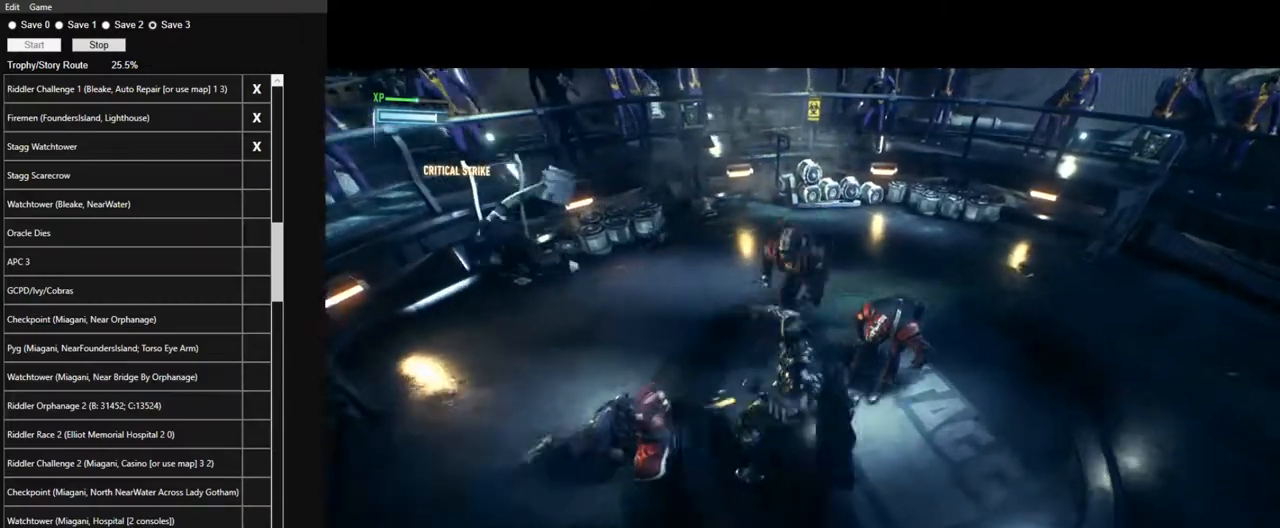
{"keys": [], "mouse": ["left"], "mouse_move": "left", "events": [[484, "mouse_left", "down"]]}
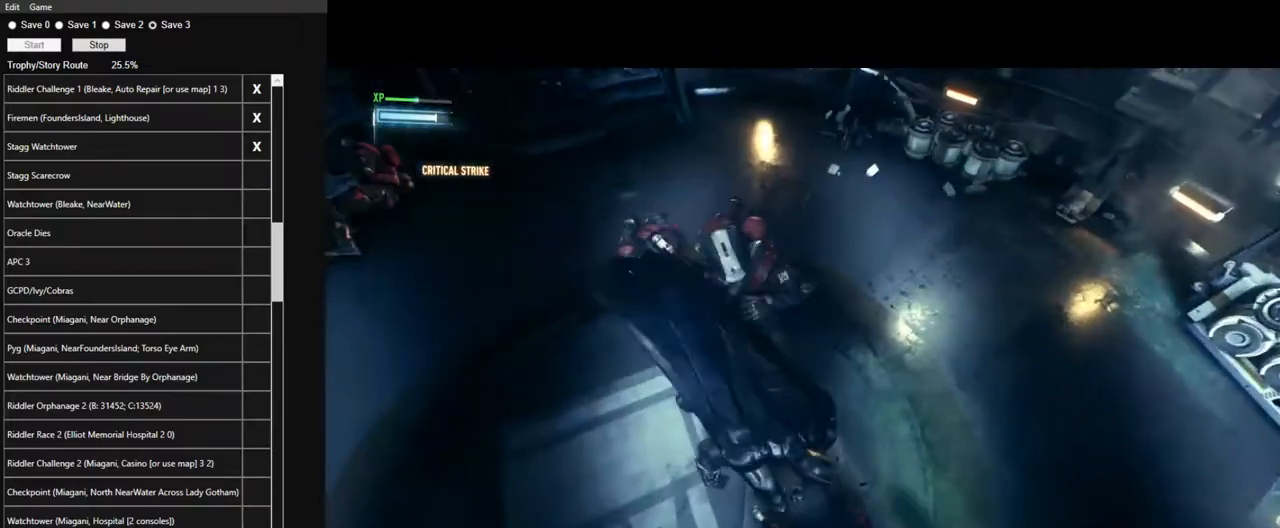
{"keys": [], "mouse": ["left"], "mouse_move": "left", "events": [[67, "mouse_left", "up"], [484, "mouse_left", "down"]]}
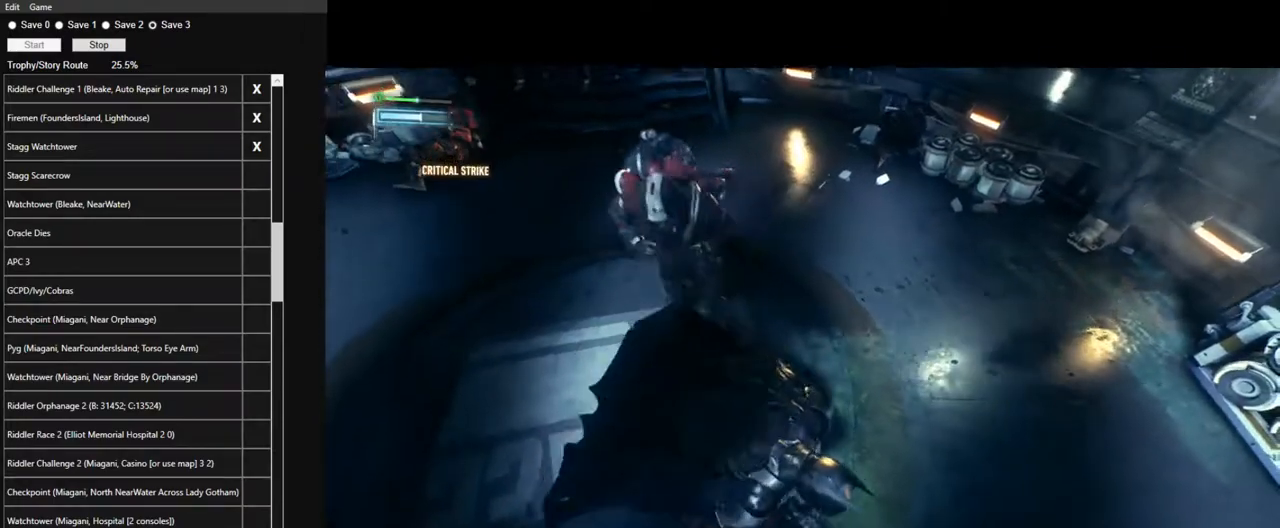
{"keys": [], "mouse": [], "mouse_move": "still", "events": [[84, "mouse_left", "up"], [234, "mouse_left", "down"], [267, "mouse_left", "up"]]}
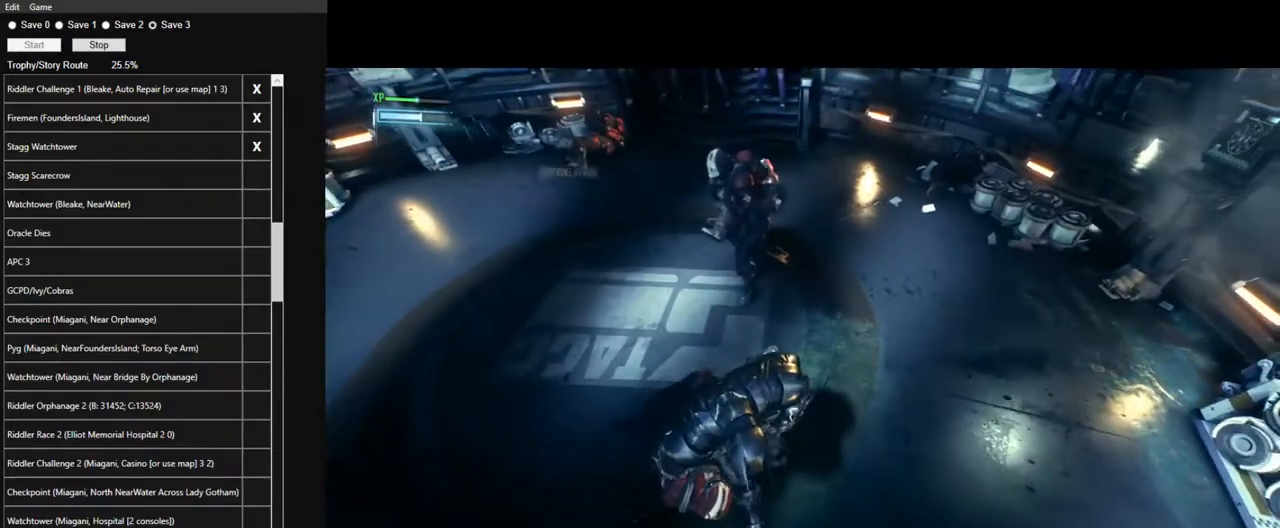
{"keys": ["w"], "mouse": [], "mouse_move": "still", "events": [[200, "mouse_left", "down"], [284, "mouse_left", "up"], [334, "w", "down"]]}
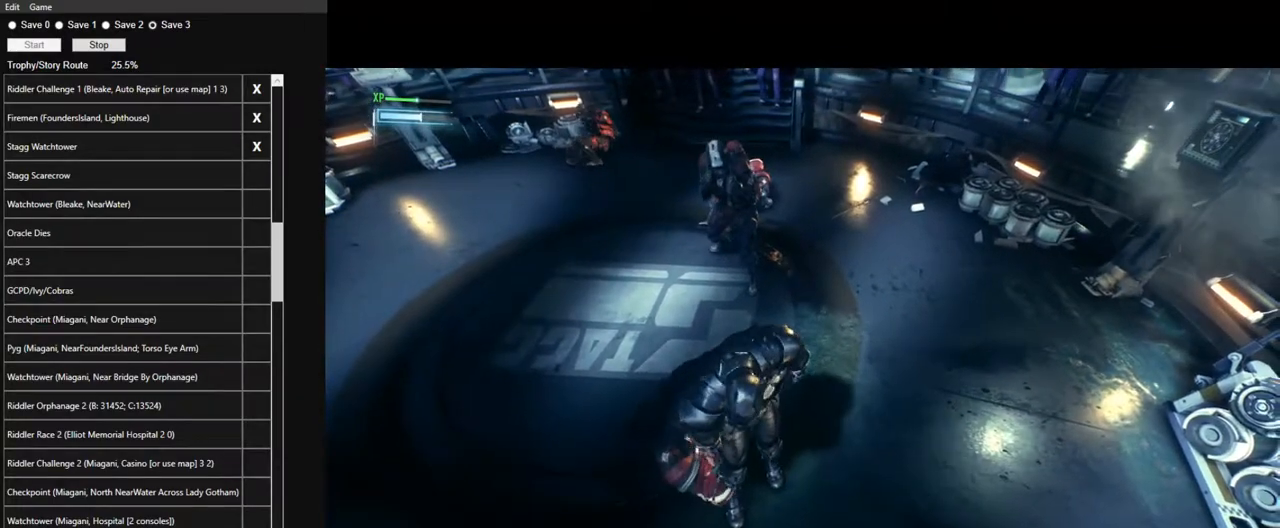
{"keys": ["w"], "mouse": [], "mouse_move": "still", "events": [[400, "mouse_left", "down"], [450, "mouse_left", "up"]]}
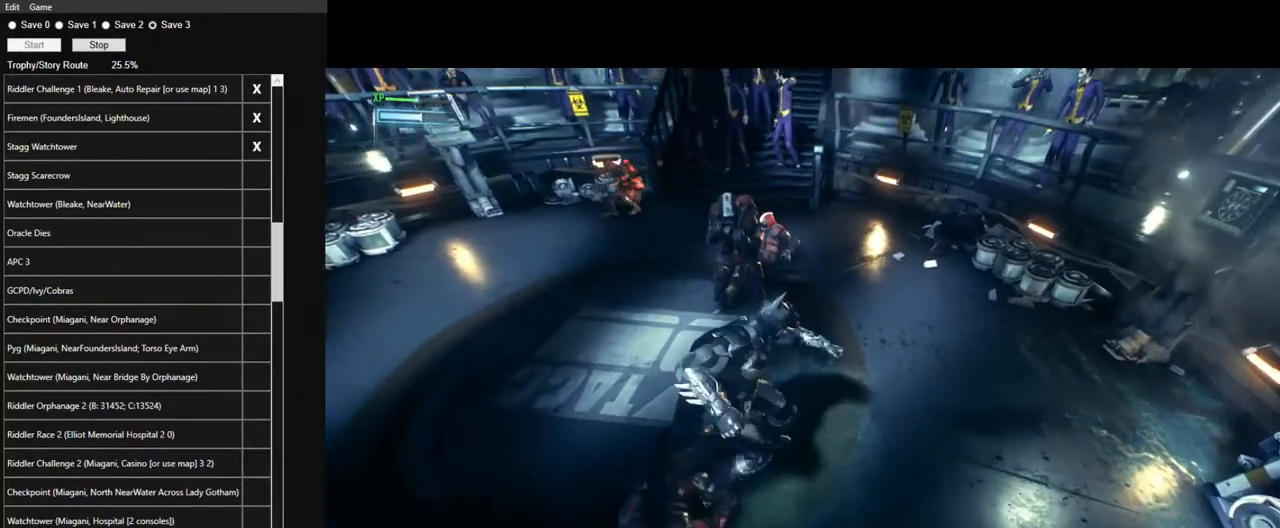
{"keys": [], "mouse": [], "mouse_move": "still", "events": [[34, "w", "up"]]}
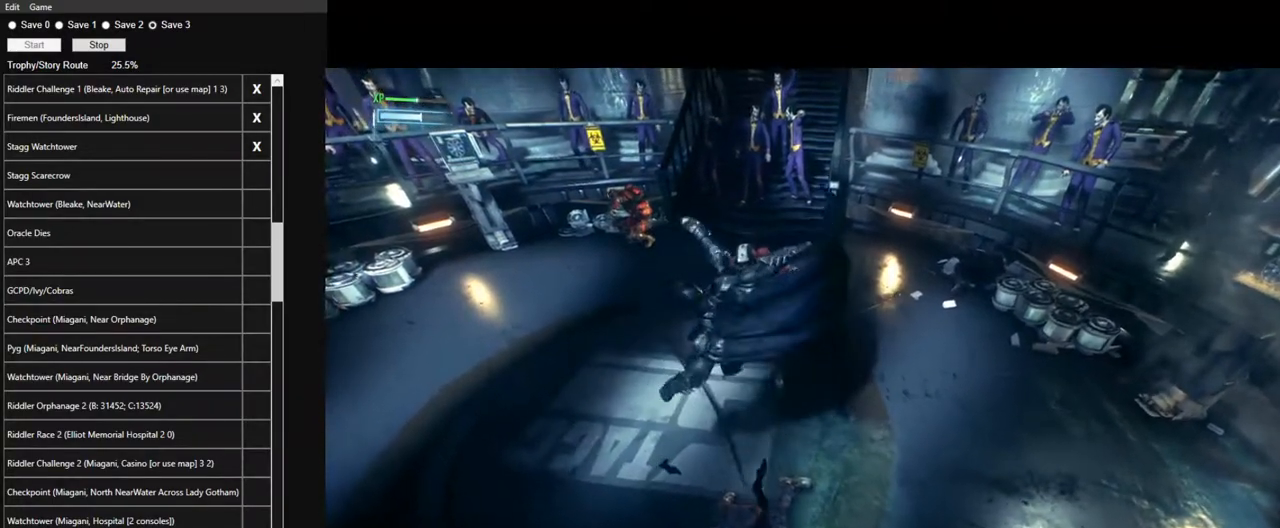
{"keys": [], "mouse": [], "mouse_move": "down-right", "events": [[284, "mouse_left", "down"], [384, "mouse_left", "up"]]}
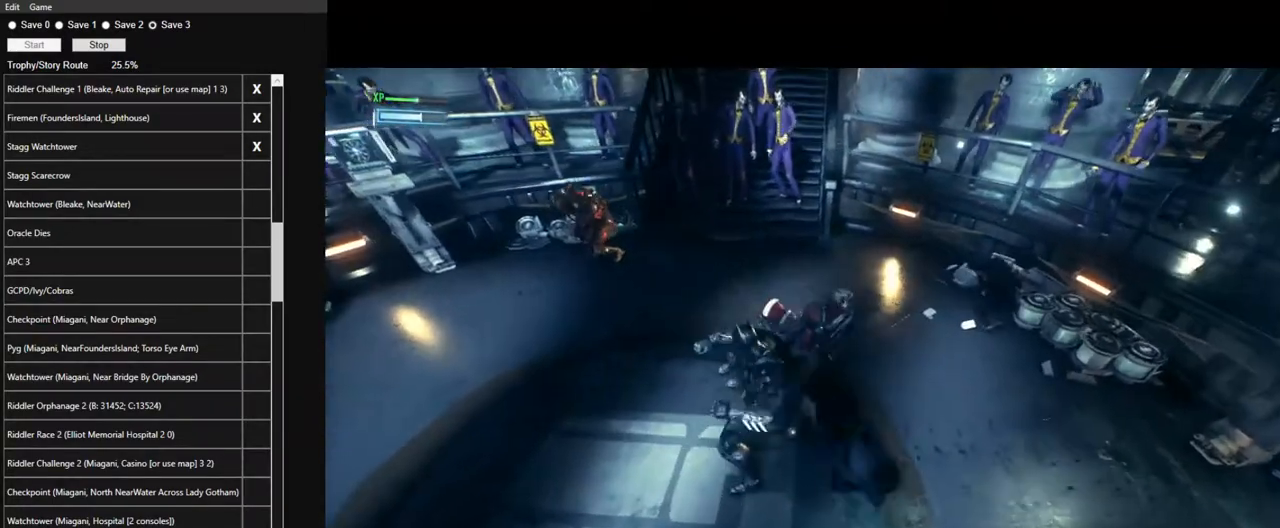
{"keys": [], "mouse": ["left"], "mouse_move": "down-left", "events": [[484, "mouse_left", "down"]]}
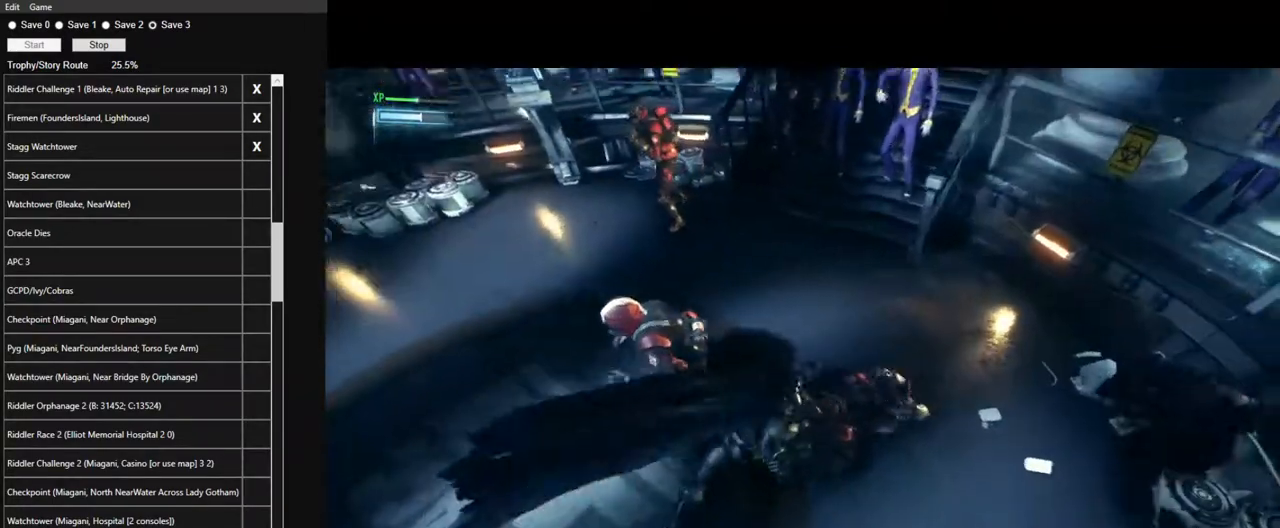
{"keys": [], "mouse": [], "mouse_move": "left", "events": [[84, "mouse_left", "up"]]}
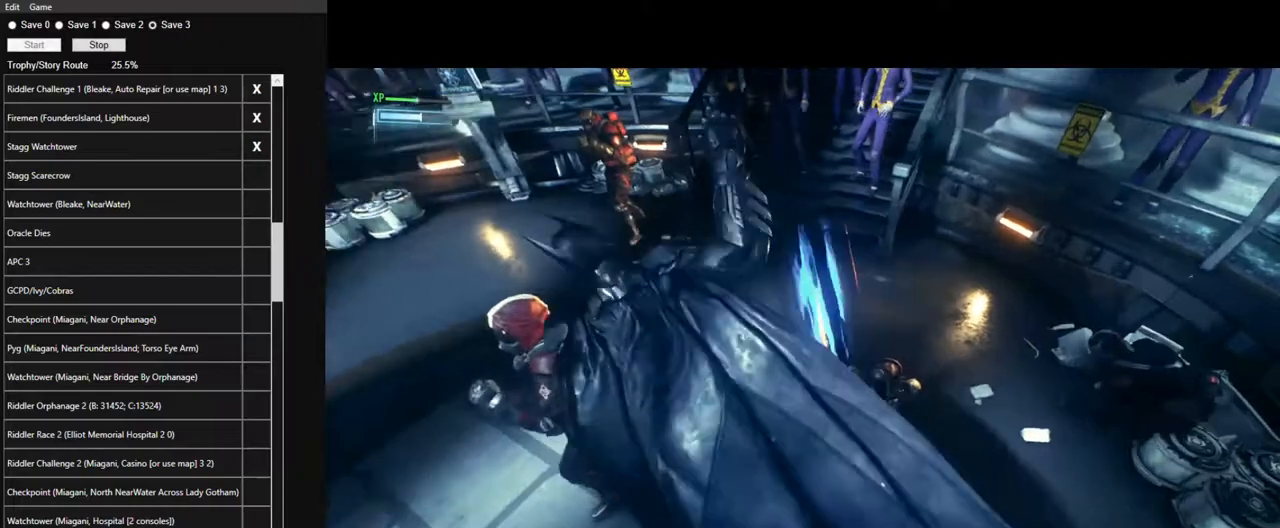
{"keys": [], "mouse": [], "mouse_move": "right", "events": []}
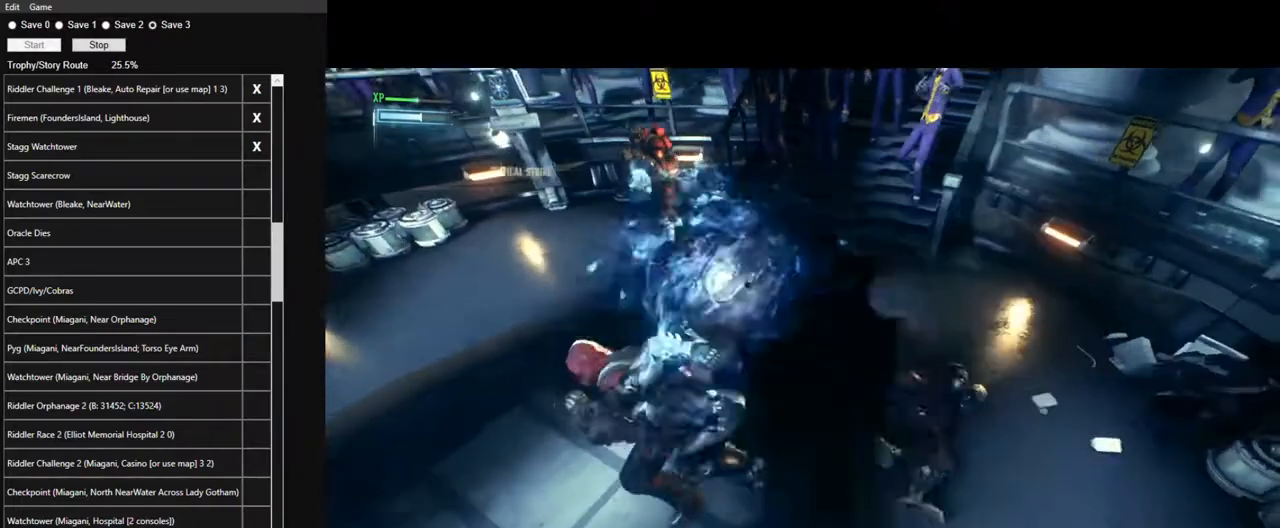
{"keys": [], "mouse": [], "mouse_move": "right", "events": [[17, "mouse_left", "down"], [117, "mouse_left", "up"]]}
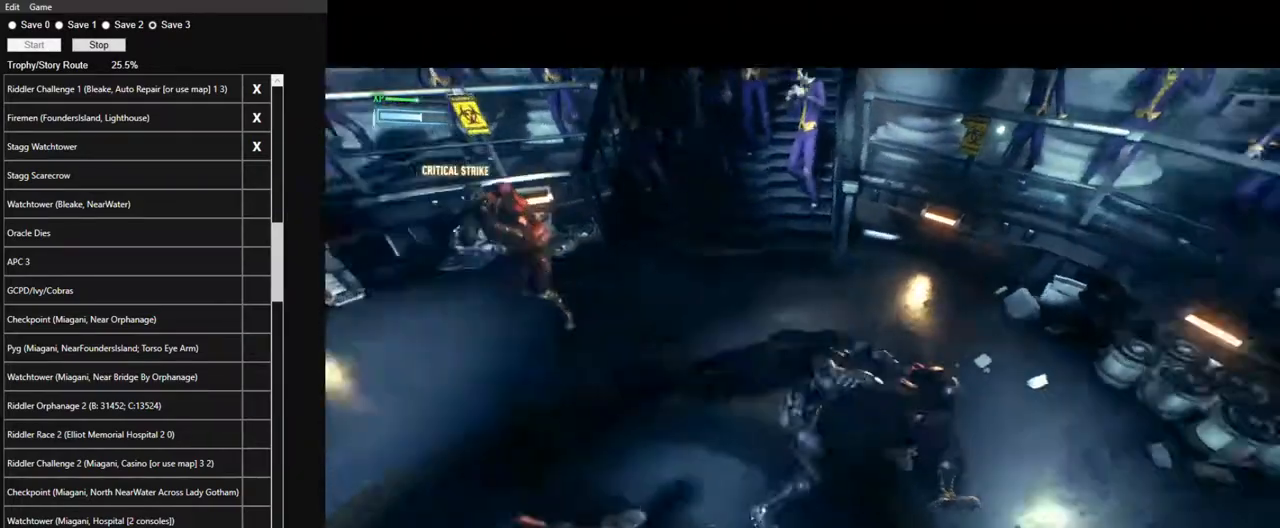
{"keys": [], "mouse": [], "mouse_move": "up", "events": [[367, "mouse_left", "down"], [467, "mouse_left", "up"]]}
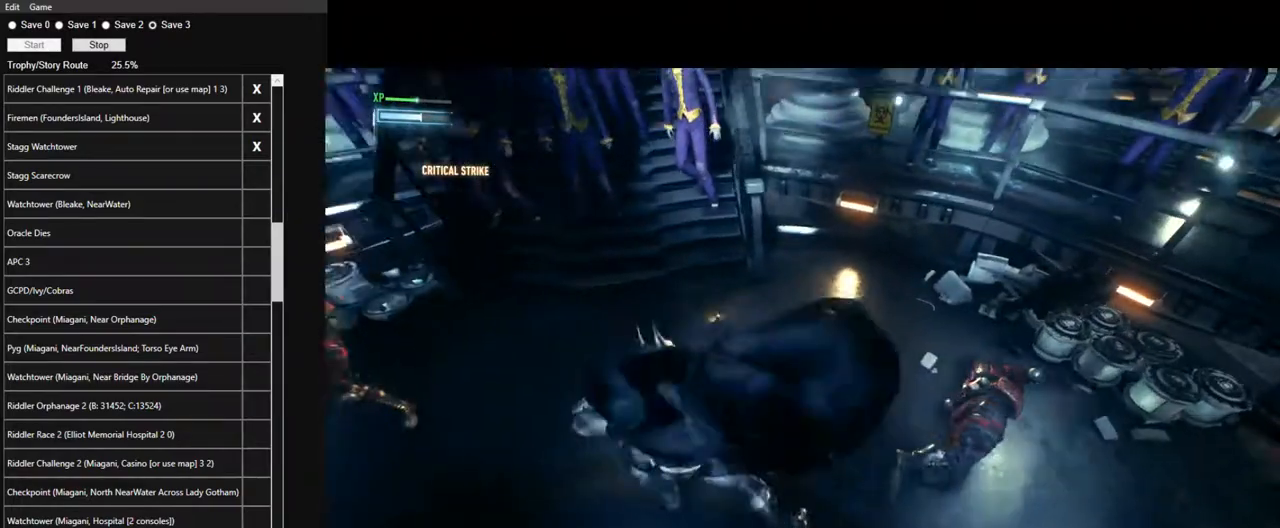
{"keys": [], "mouse": [], "mouse_move": "right", "events": []}